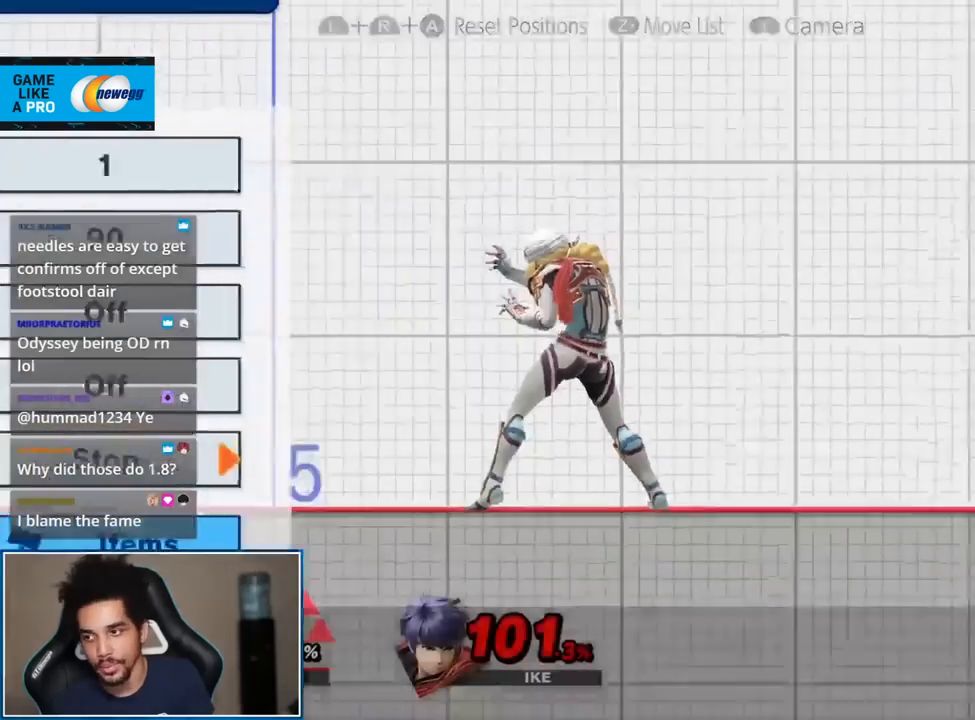
Gameplay with a controller (Nintendo layout); each line is a JSON object with the inputs held at the frame after it. "events" lists button and stick changes between this image and that frame as [ms after this image, input, new state], when the widget could be followed in between. Not read: L1 L3 R3.
{"buttons": ["B"], "left_stick": "center", "right_stick": "center", "events": [[50, "left_stick", "up-left"], [267, "left_stick", "center"], [333, "left_stick", "up"], [450, "B", "down"], [450, "left_stick", "center"]]}
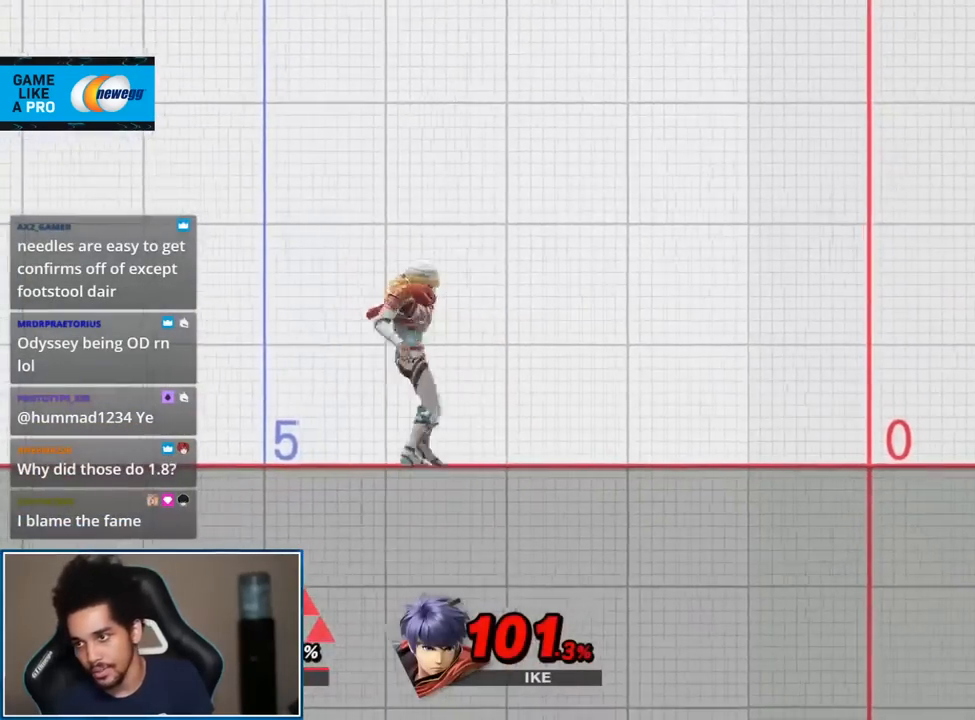
{"buttons": [], "left_stick": "center", "right_stick": "center", "events": [[50, "B", "up"]]}
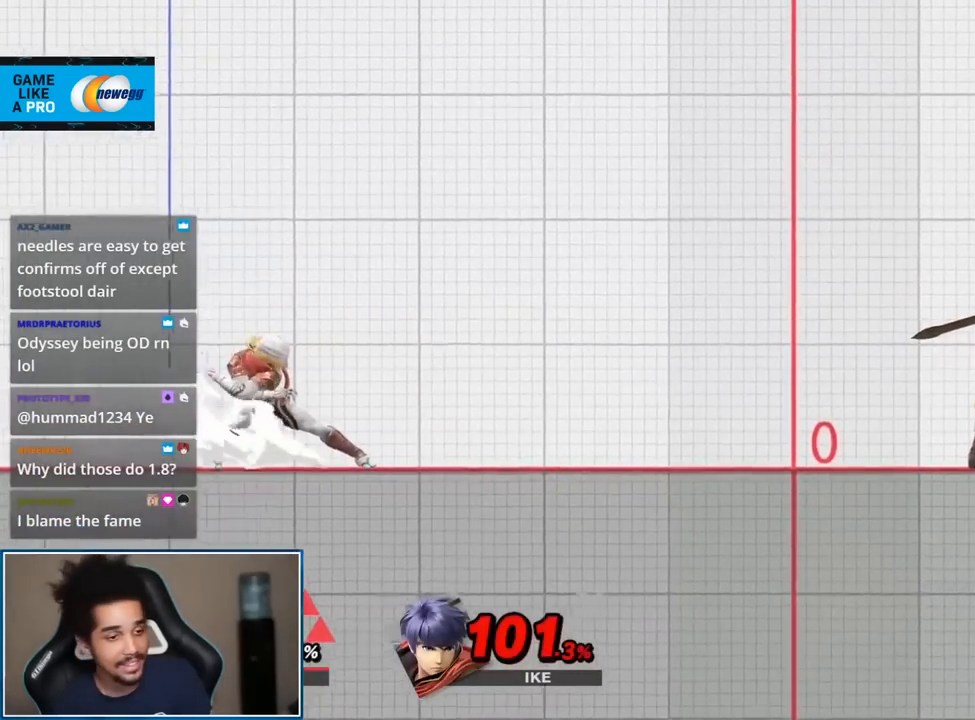
{"buttons": [], "left_stick": "center", "right_stick": "center", "events": []}
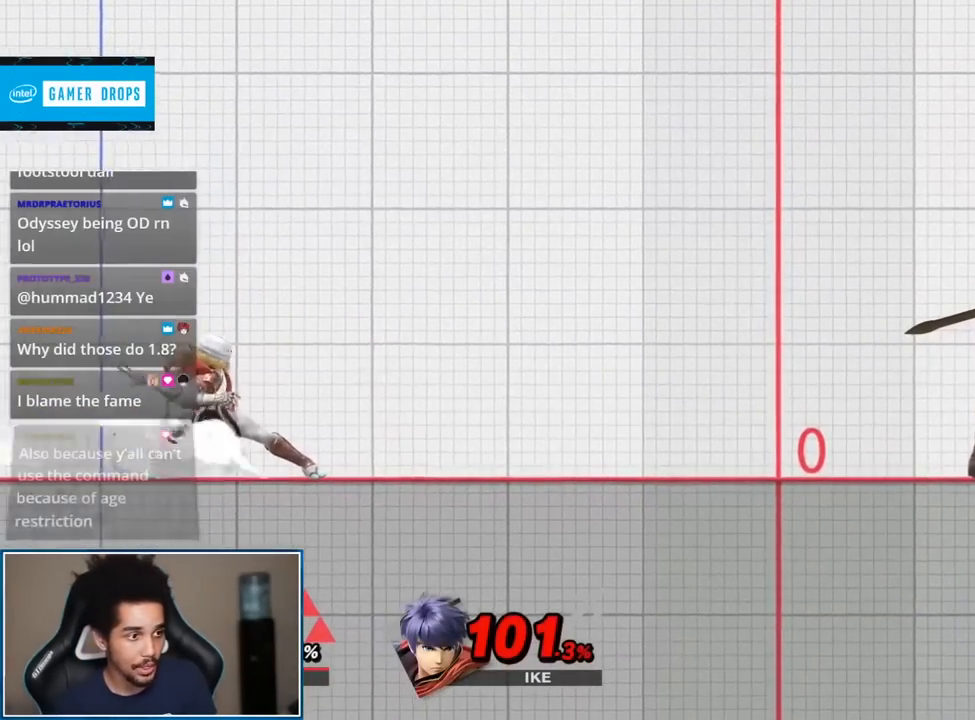
{"buttons": [], "left_stick": "up-left", "right_stick": "center", "events": [[483, "left_stick", "up-left"]]}
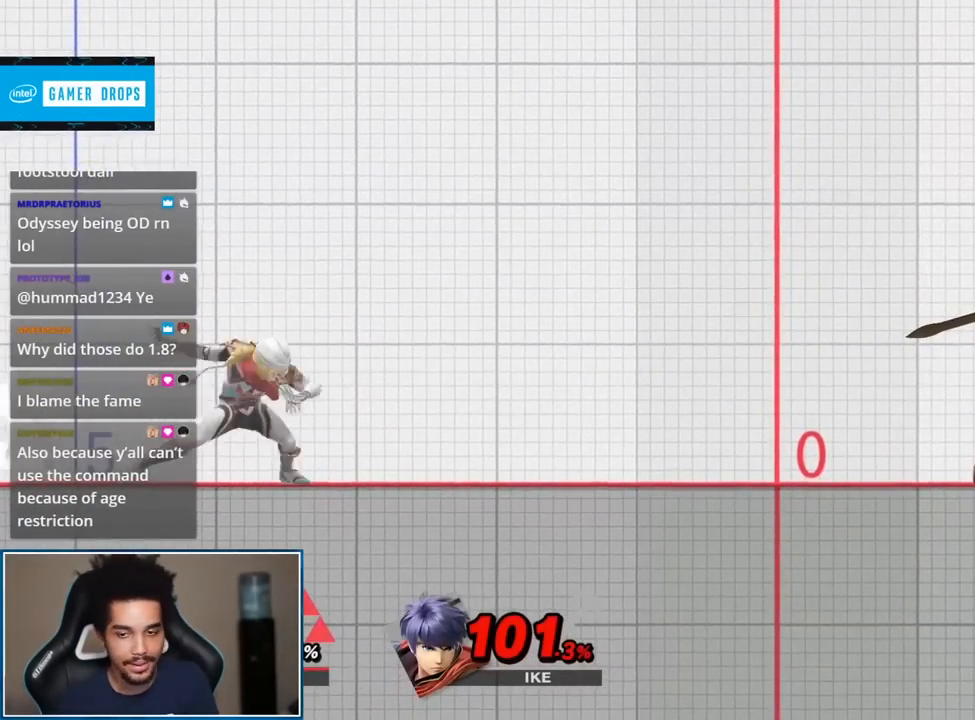
{"buttons": [], "left_stick": "up", "right_stick": "center", "events": [[267, "left_stick", "center"], [367, "left_stick", "up"]]}
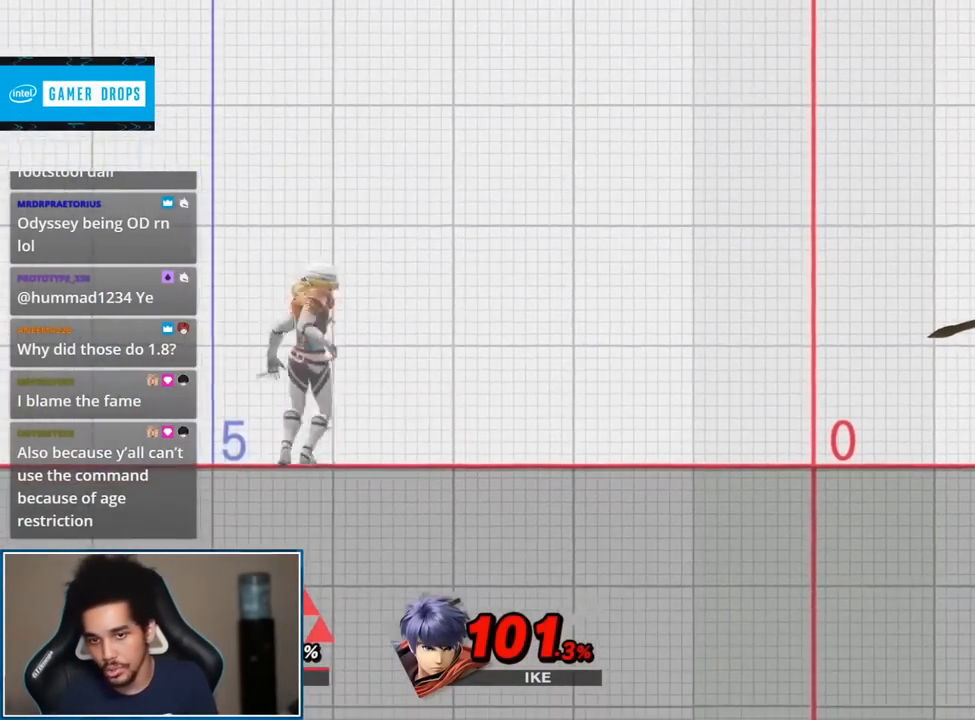
{"buttons": [], "left_stick": "center", "right_stick": "center", "events": [[17, "left_stick", "center"]]}
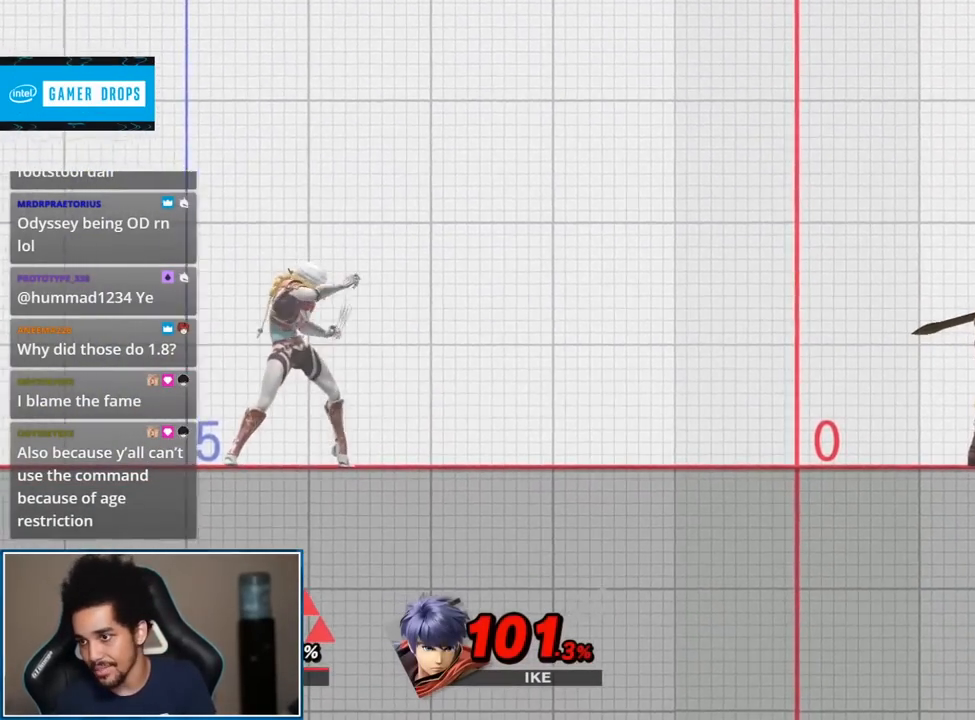
{"buttons": [], "left_stick": "center", "right_stick": "center", "events": []}
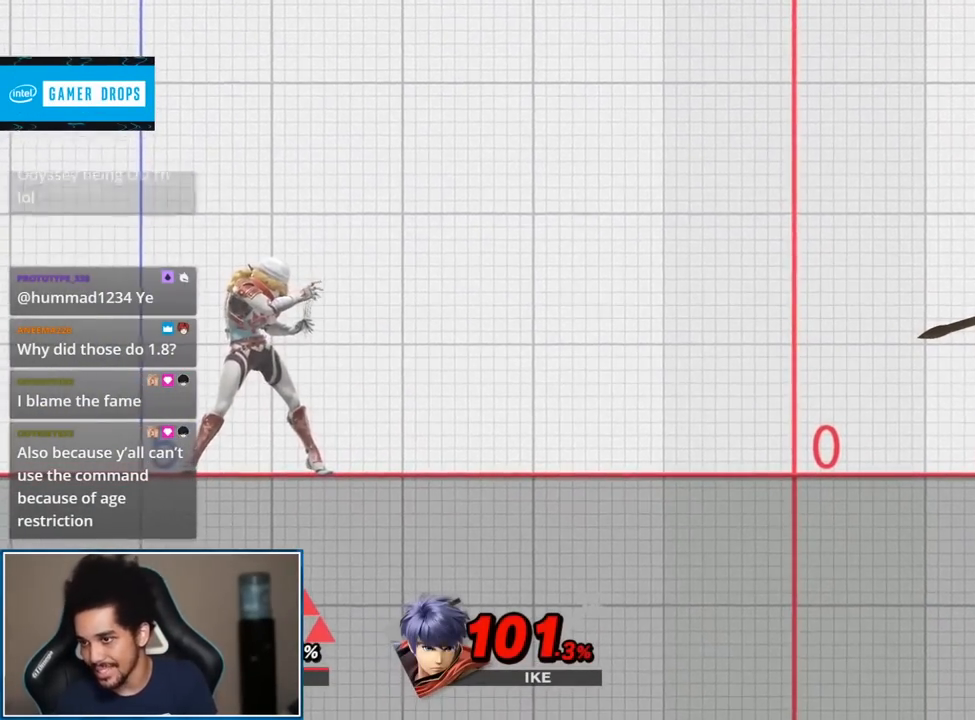
{"buttons": [], "left_stick": "center", "right_stick": "center", "events": []}
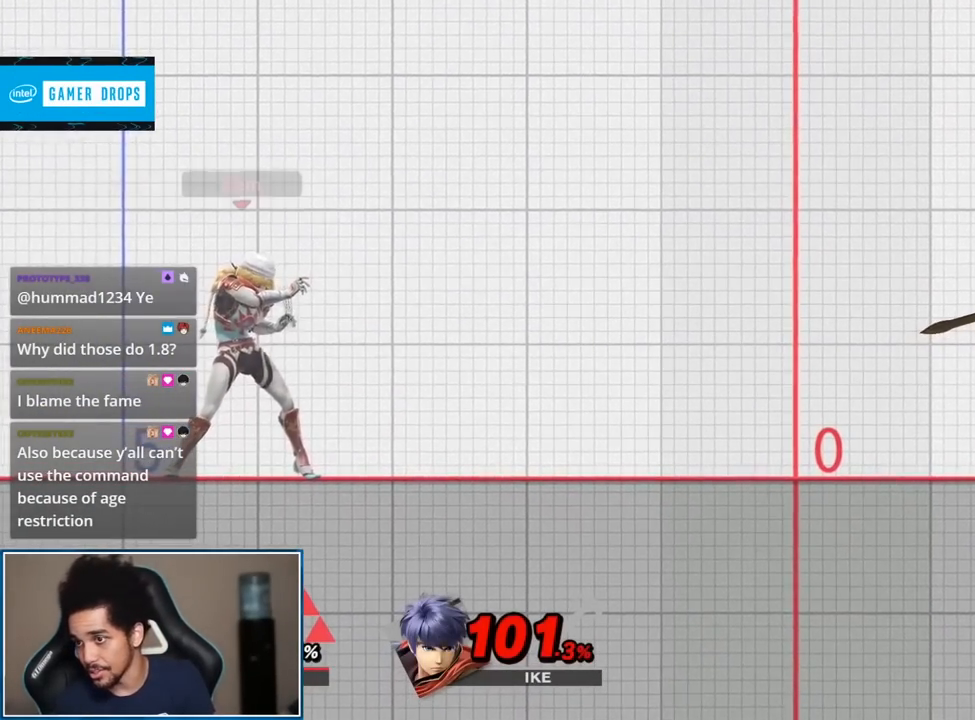
{"buttons": [], "left_stick": "center", "right_stick": "center", "events": []}
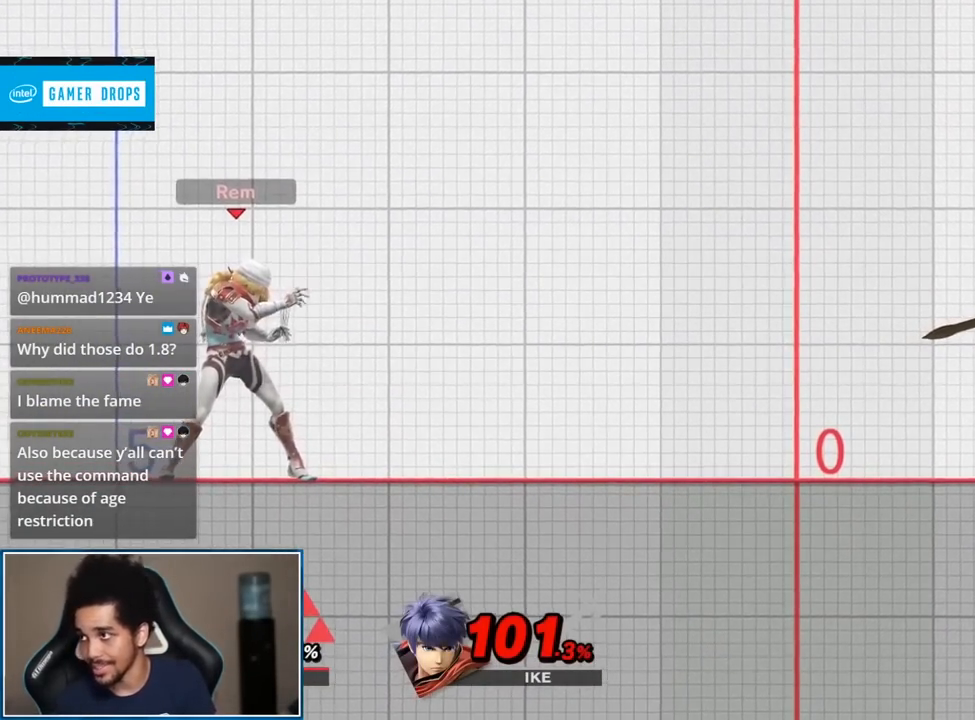
{"buttons": [], "left_stick": "center", "right_stick": "center", "events": []}
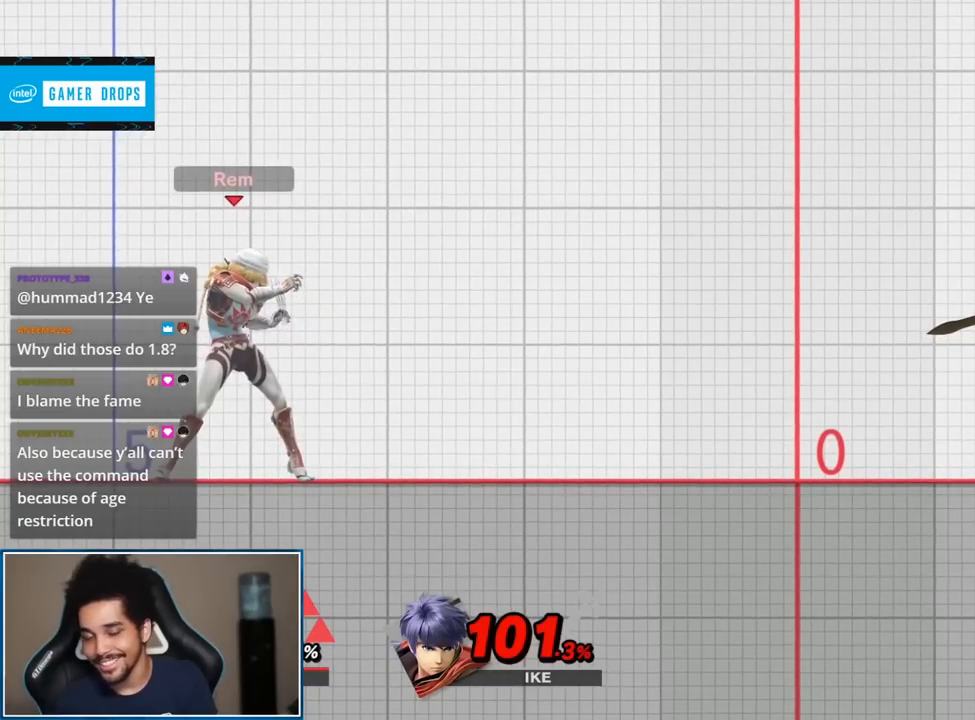
{"buttons": [], "left_stick": "center", "right_stick": "center", "events": []}
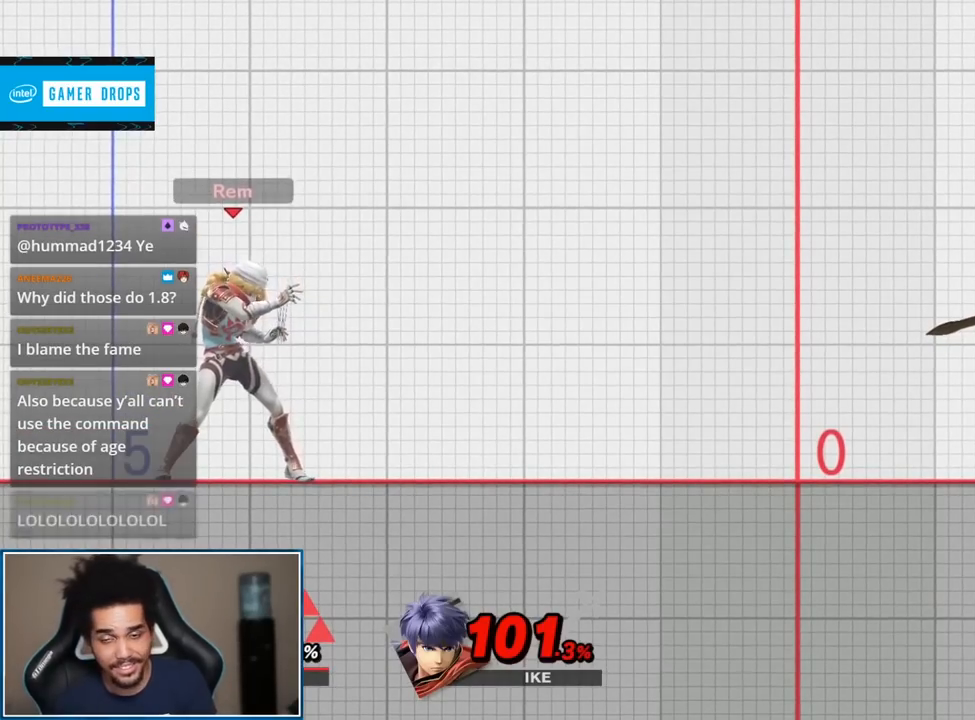
{"buttons": [], "left_stick": "center", "right_stick": "center", "events": [[17, "B", "down"], [117, "B", "up"]]}
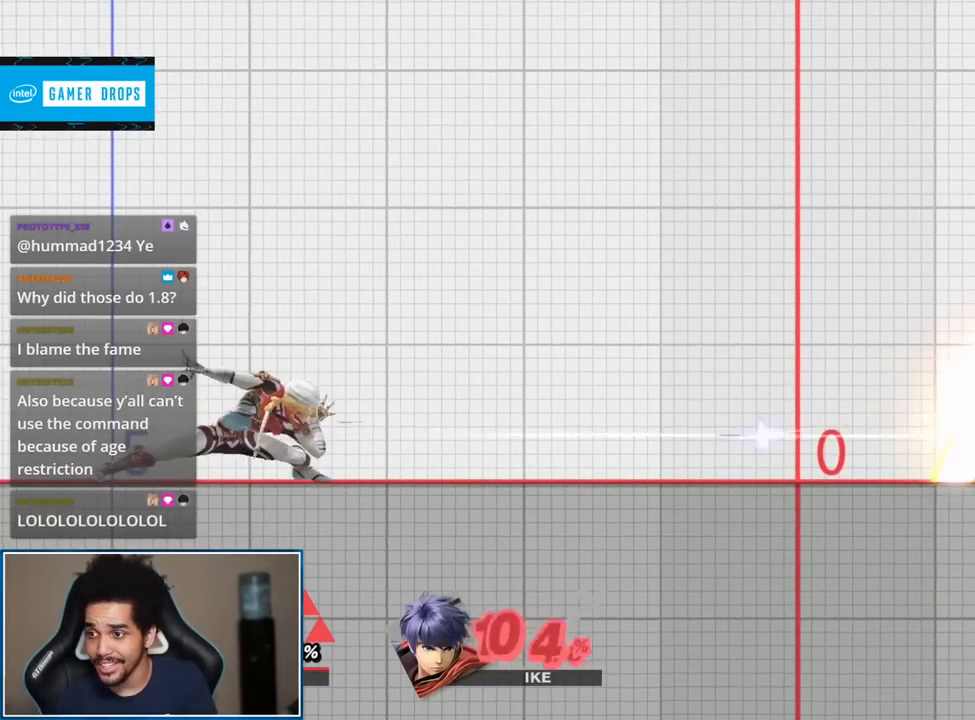
{"buttons": [], "left_stick": "center", "right_stick": "center", "events": []}
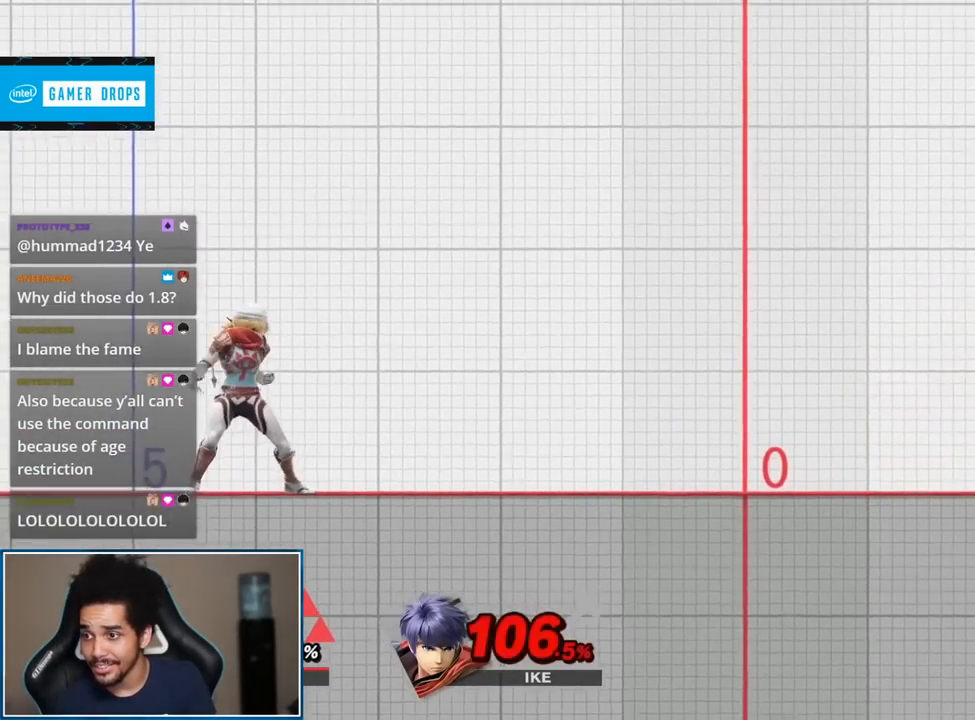
{"buttons": [], "left_stick": "center", "right_stick": "center", "events": []}
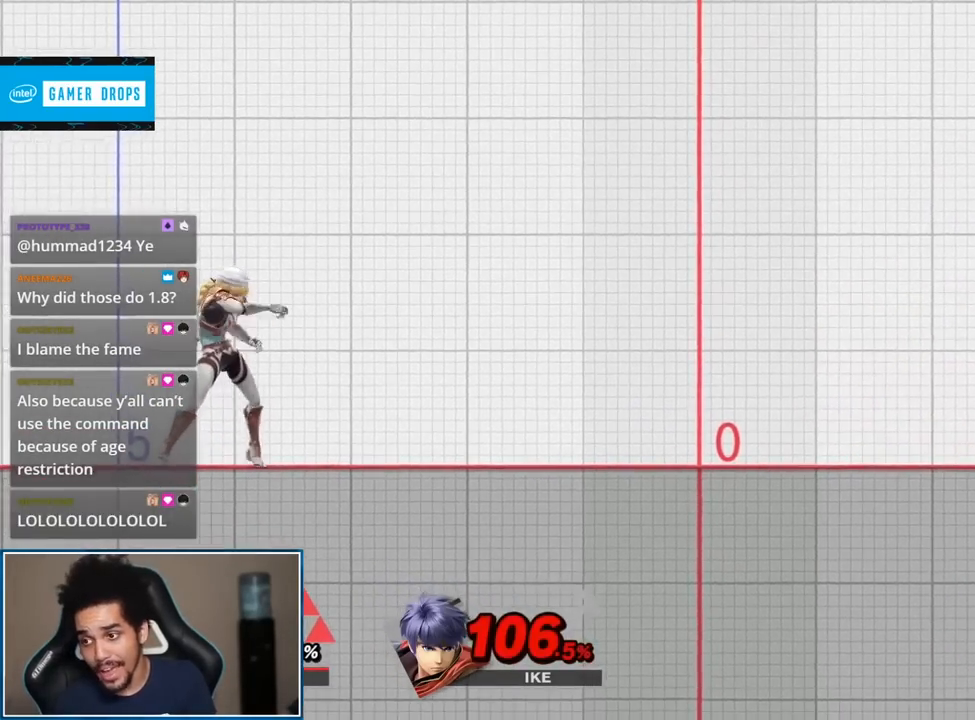
{"buttons": [], "left_stick": "center", "right_stick": "center", "events": []}
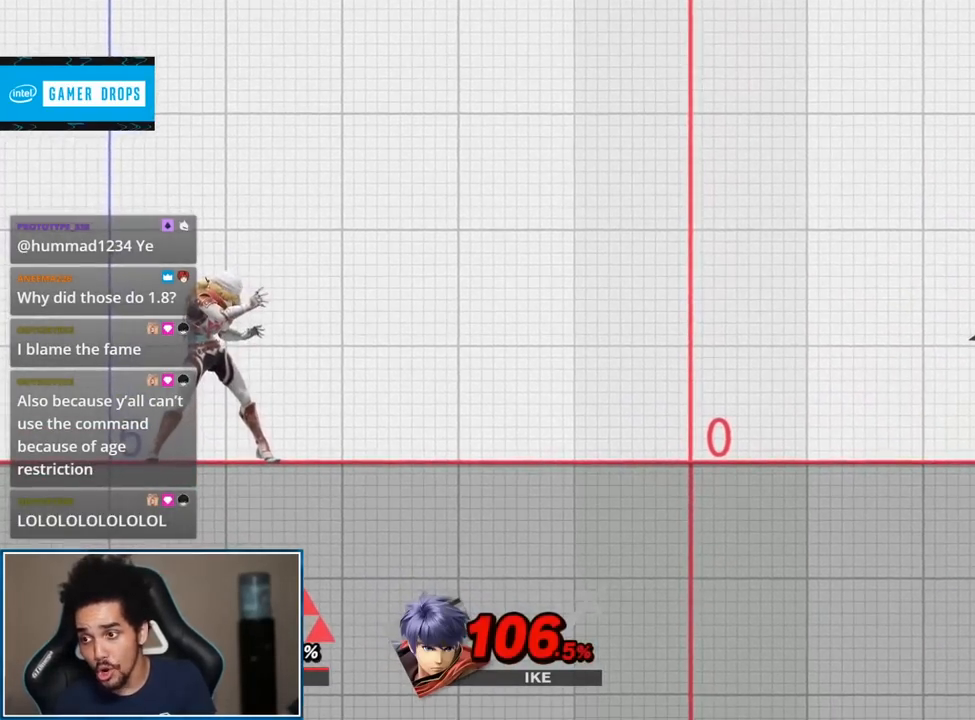
{"buttons": ["A", "R1"], "left_stick": "center", "right_stick": "center", "events": [[433, "A", "down"], [433, "R1", "down"]]}
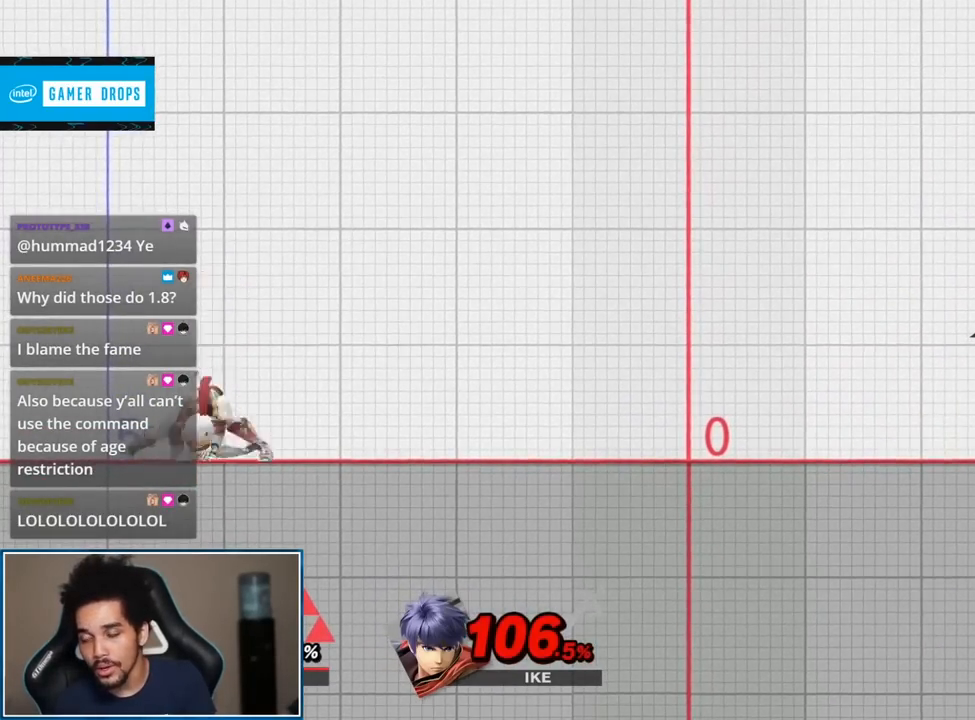
{"buttons": [], "left_stick": "center", "right_stick": "center", "events": [[50, "A", "up"], [50, "R1", "up"], [300, "B", "down"], [450, "B", "up"]]}
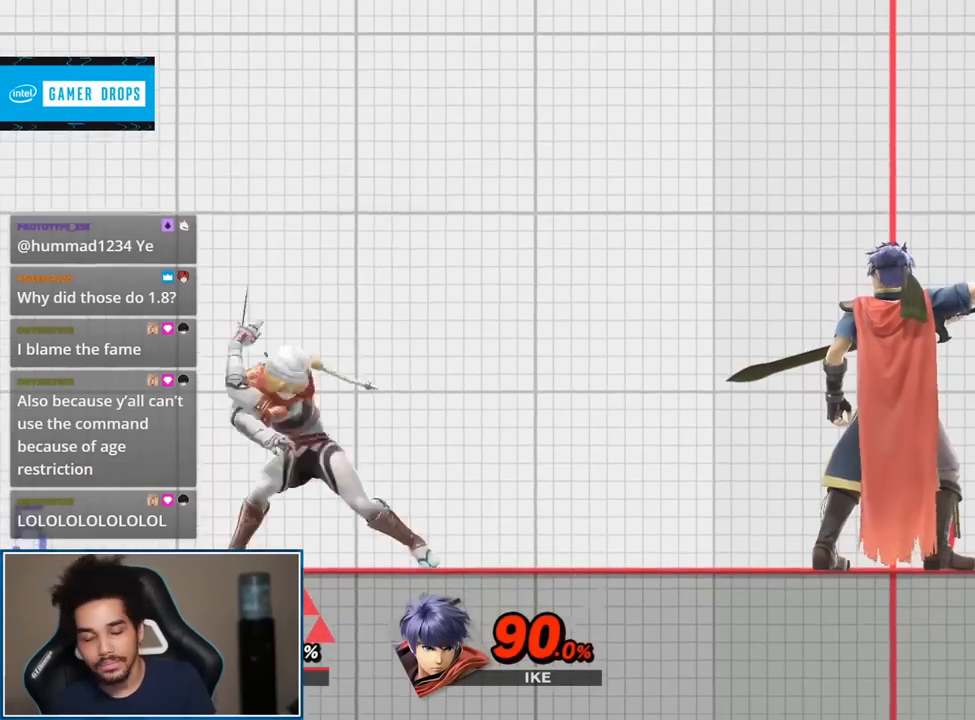
{"buttons": [], "left_stick": "center", "right_stick": "center", "events": []}
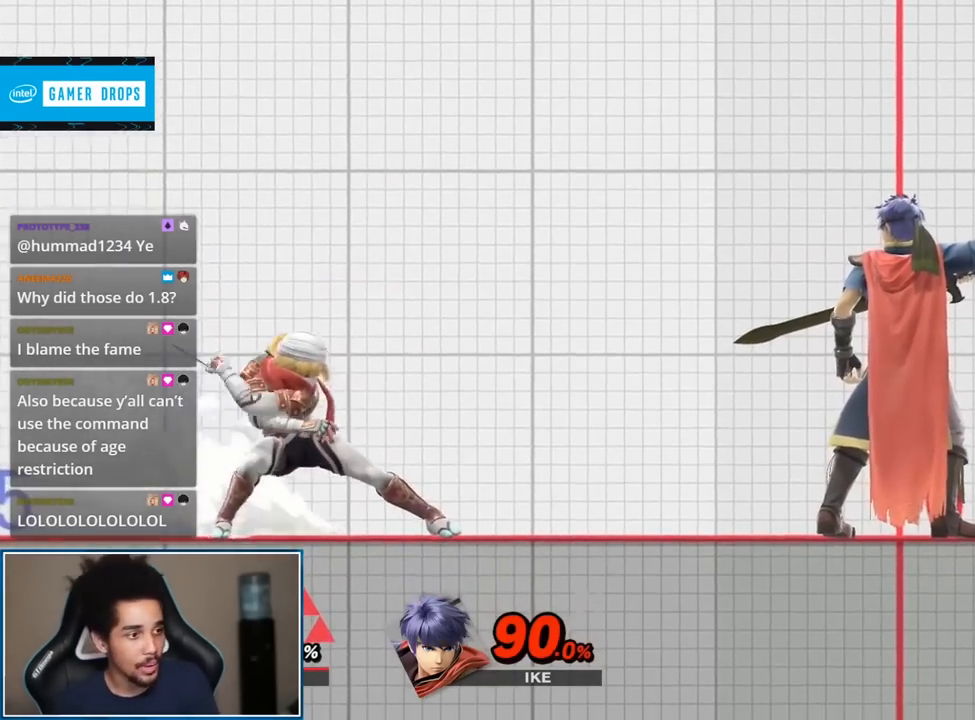
{"buttons": [], "left_stick": "center", "right_stick": "center", "events": []}
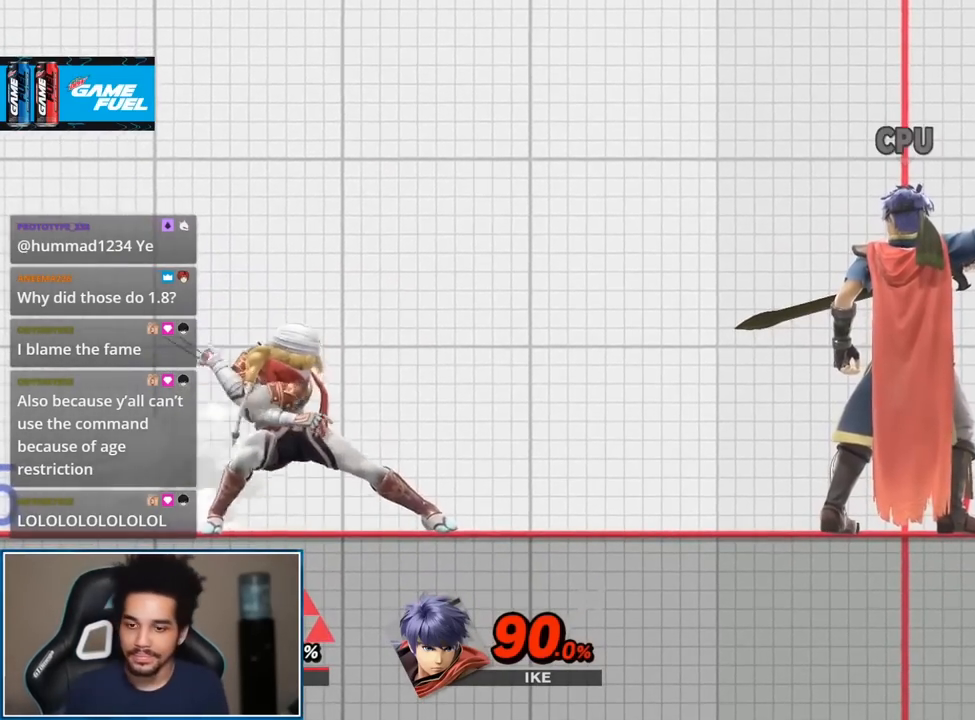
{"buttons": [], "left_stick": "center", "right_stick": "center", "events": []}
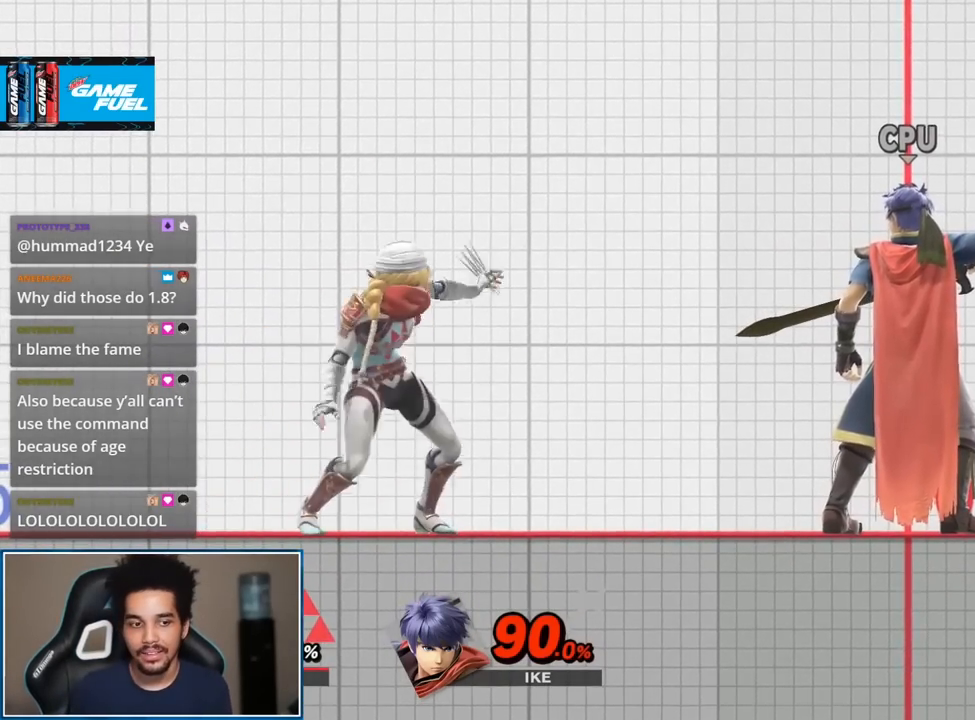
{"buttons": [], "left_stick": "center", "right_stick": "center", "events": [[167, "Y", "down"], [200, "Y", "up"], [267, "left_stick", "right"], [400, "left_stick", "center"]]}
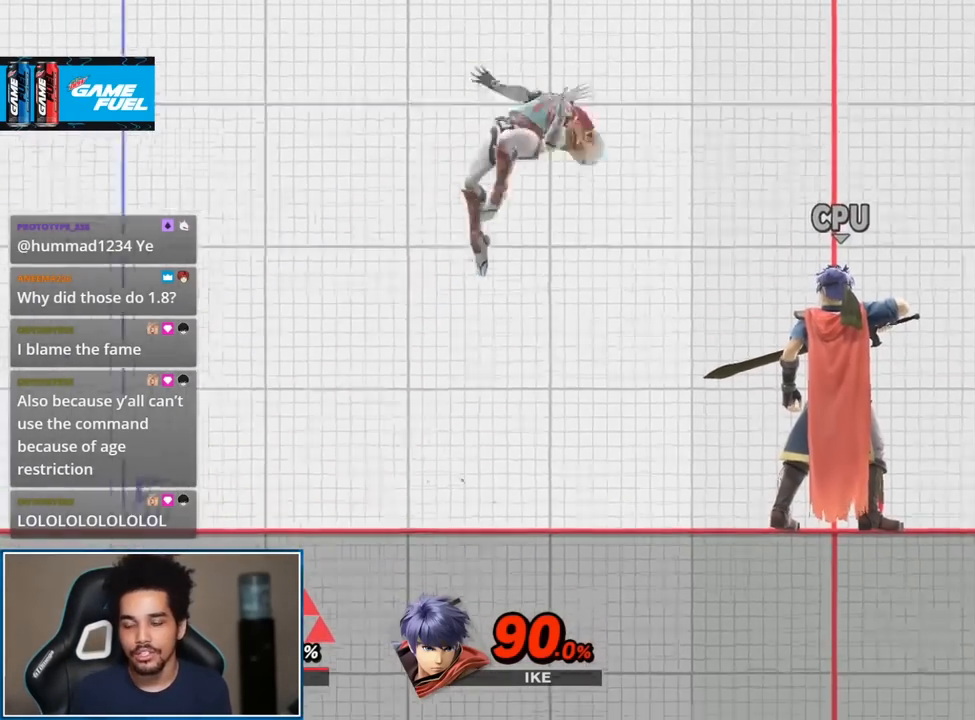
{"buttons": [], "left_stick": "center", "right_stick": "center", "events": [[83, "left_stick", "down"], [200, "Y", "down"], [200, "left_stick", "center"], [233, "Y", "up"]]}
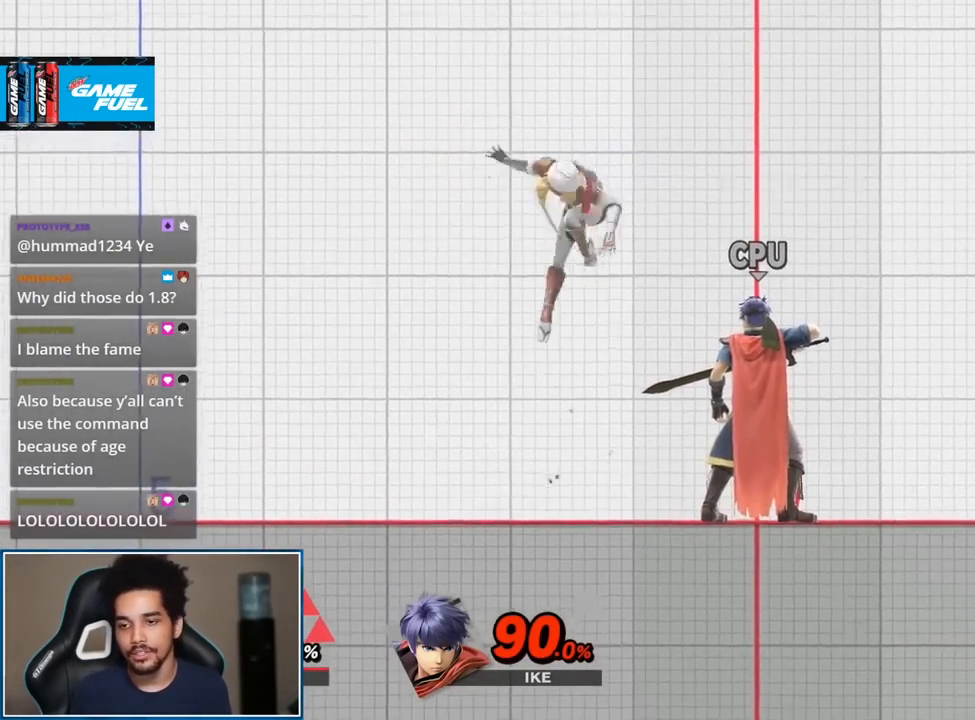
{"buttons": [], "left_stick": "center", "right_stick": "center", "events": [[17, "left_stick", "down"], [117, "left_stick", "center"], [167, "B", "down"], [267, "B", "up"]]}
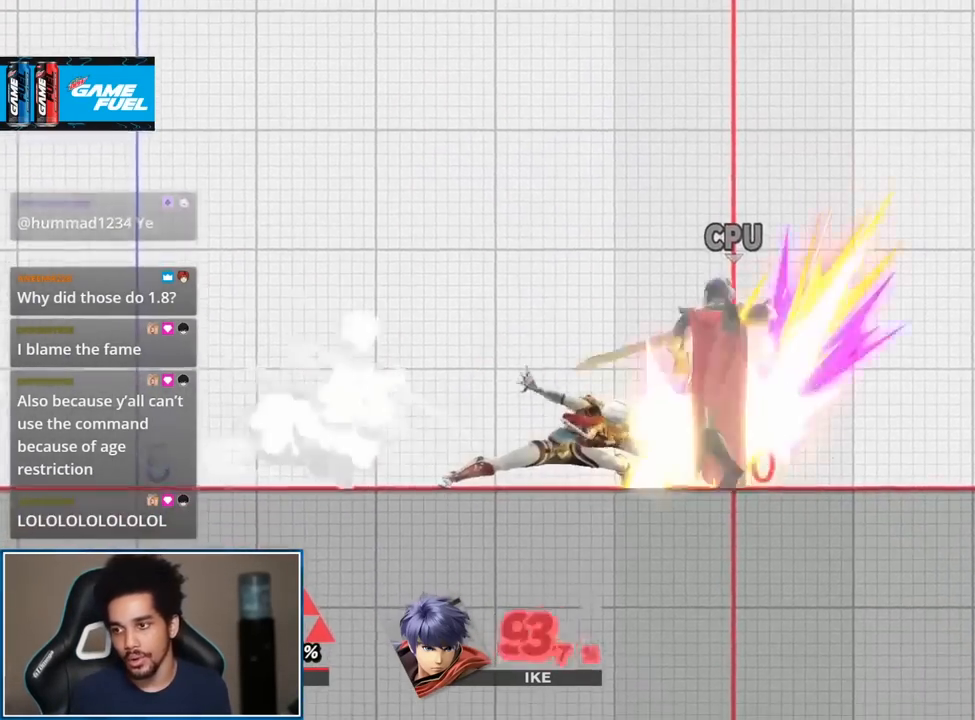
{"buttons": ["A", "R1"], "left_stick": "center", "right_stick": "center", "events": [[417, "A", "down"], [417, "R1", "down"]]}
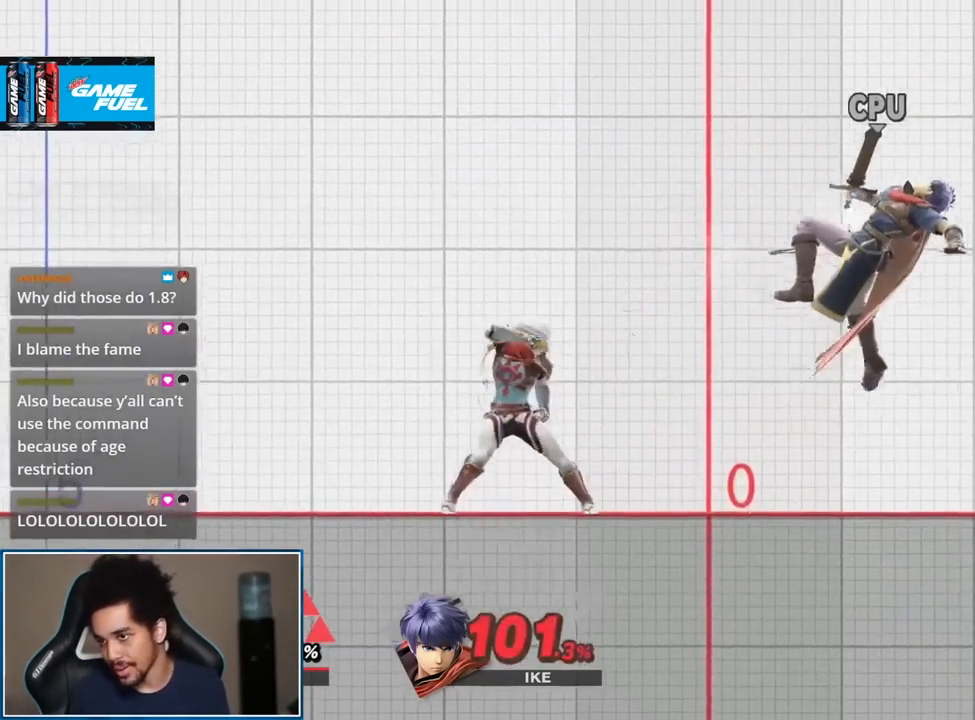
{"buttons": [], "left_stick": "center", "right_stick": "center", "events": [[17, "A", "up"], [83, "R1", "up"], [233, "B", "down"], [367, "B", "up"]]}
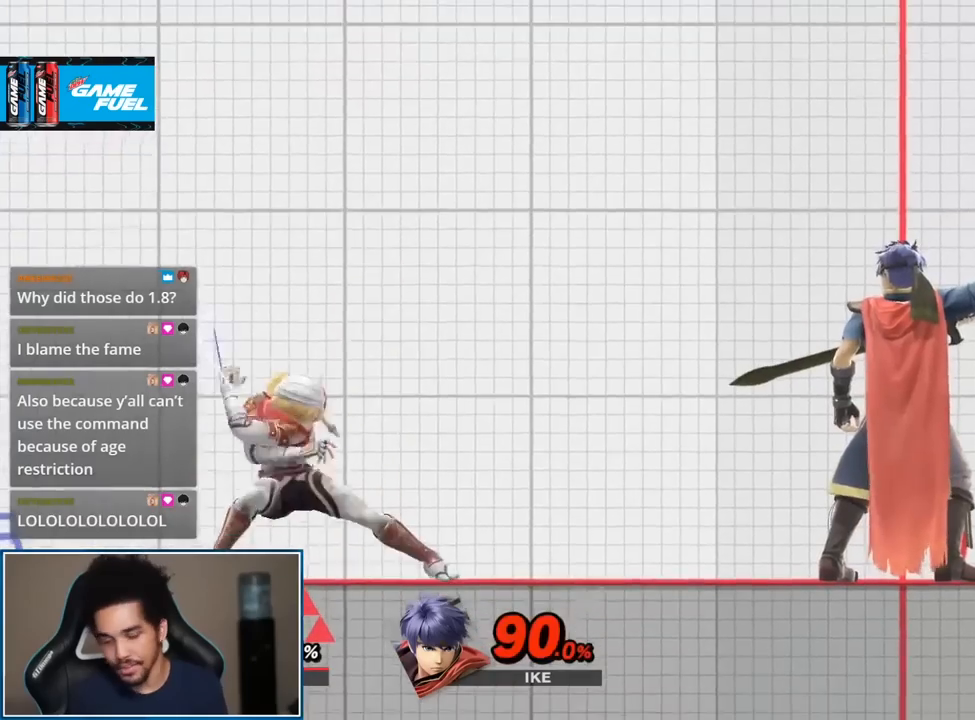
{"buttons": [], "left_stick": "center", "right_stick": "center", "events": []}
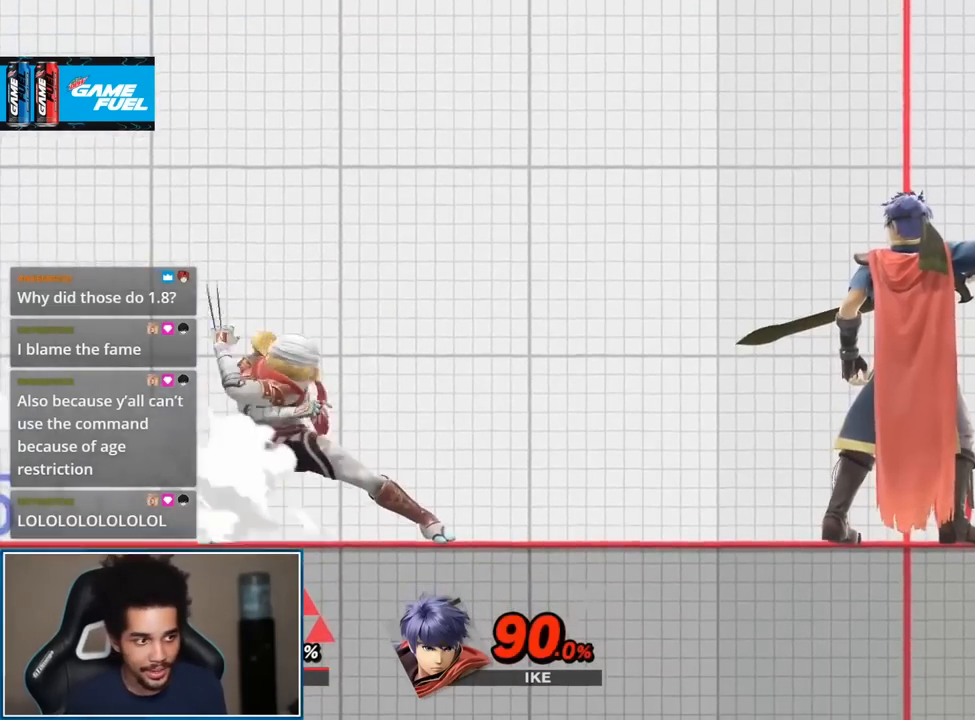
{"buttons": [], "left_stick": "center", "right_stick": "center", "events": []}
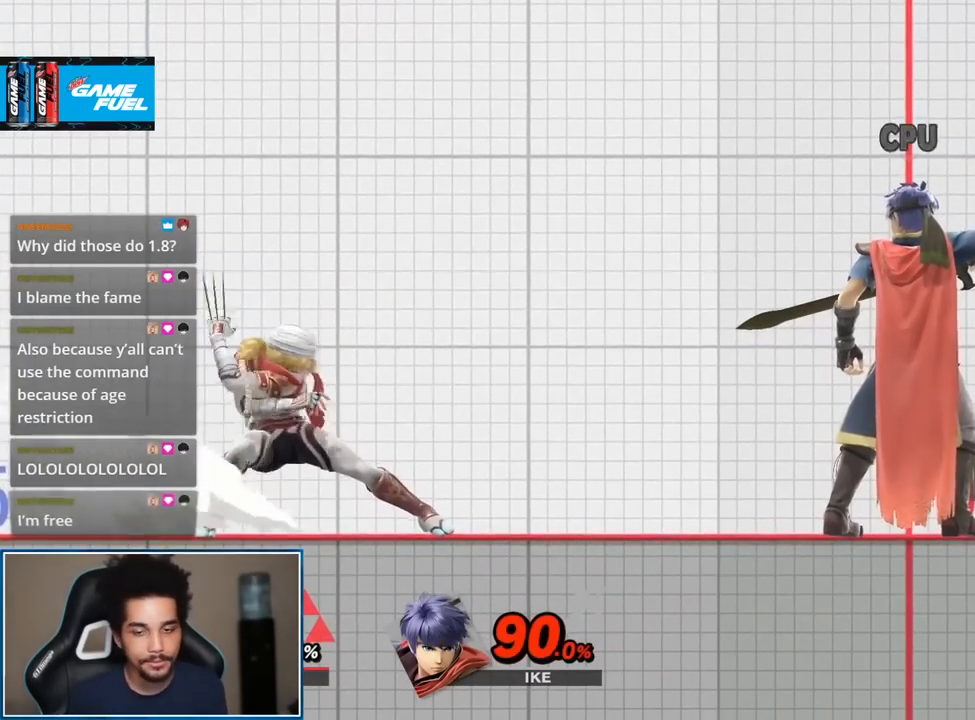
{"buttons": [], "left_stick": "center", "right_stick": "center", "events": [[300, "left_stick", "left"], [483, "left_stick", "center"]]}
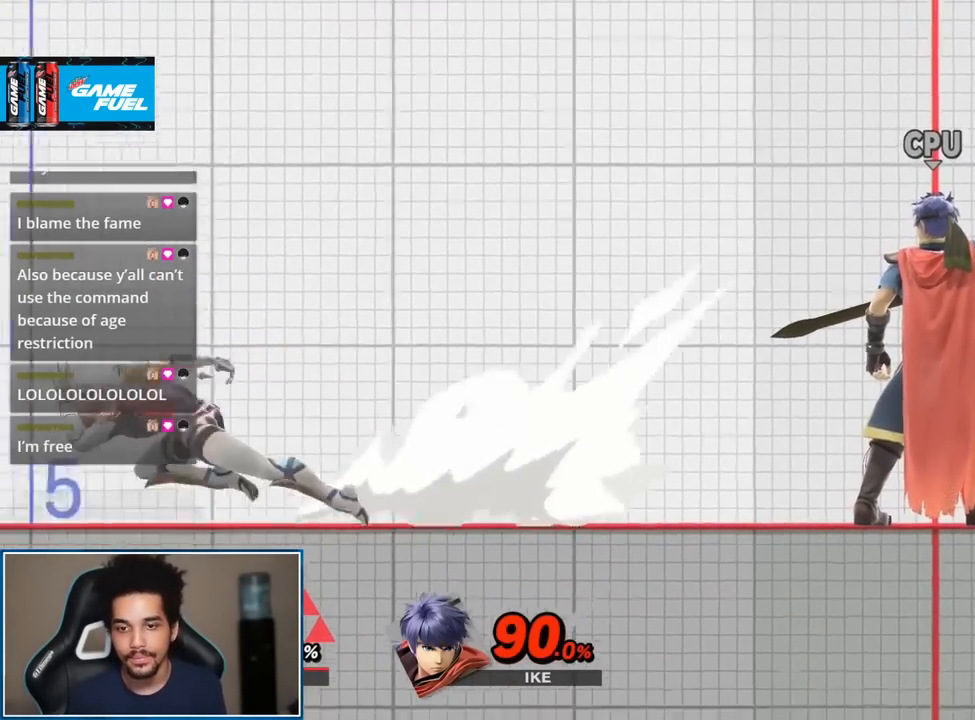
{"buttons": [], "left_stick": "center", "right_stick": "center", "events": [[83, "left_stick", "up"], [233, "B", "down"], [233, "left_stick", "center"], [367, "B", "up"]]}
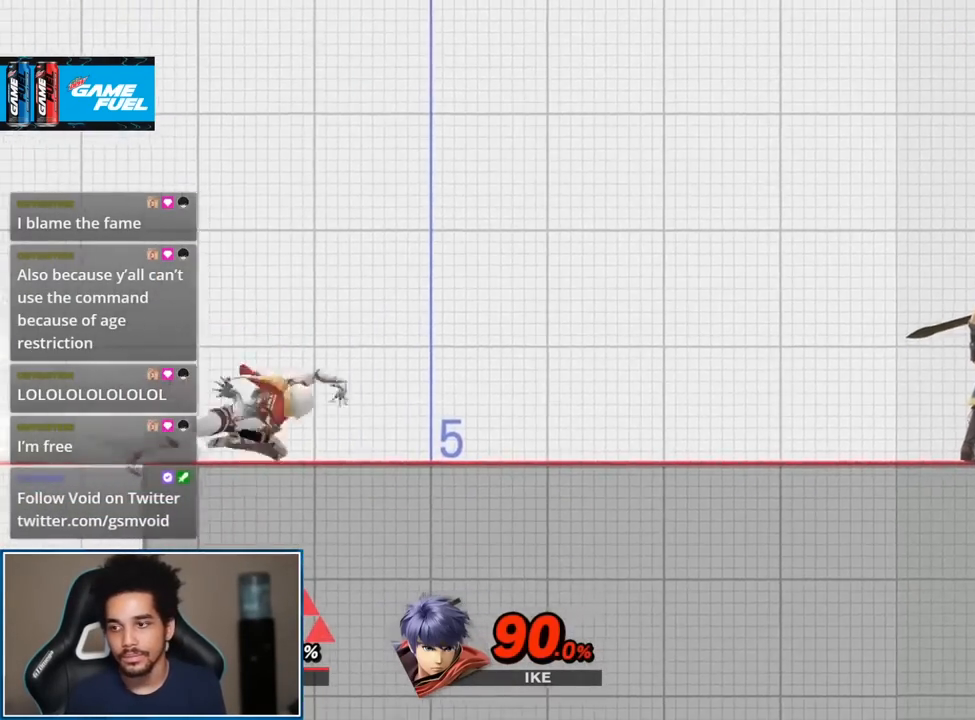
{"buttons": ["A", "R1"], "left_stick": "center", "right_stick": "center", "events": [[450, "A", "down"], [450, "R1", "down"]]}